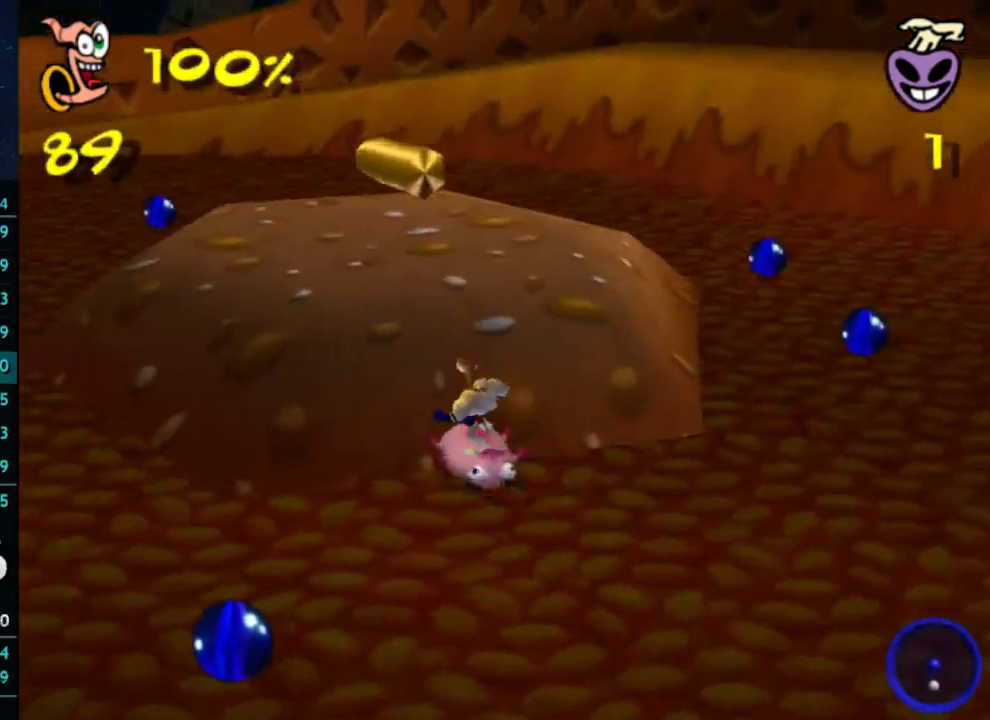
Gameplay with a controller (Xbox layout); each line is a JSON object with the inputs held at the frame after it. "button_events" lists button changes between this image and that frame as [ms after this image, input, new state], when the widget could be followed in between (sticks are given only as held states). Not read: DPAD_LEFT L3 R3.
{"buttons": [], "left_stick": "left", "right_stick": "center", "button_events": []}
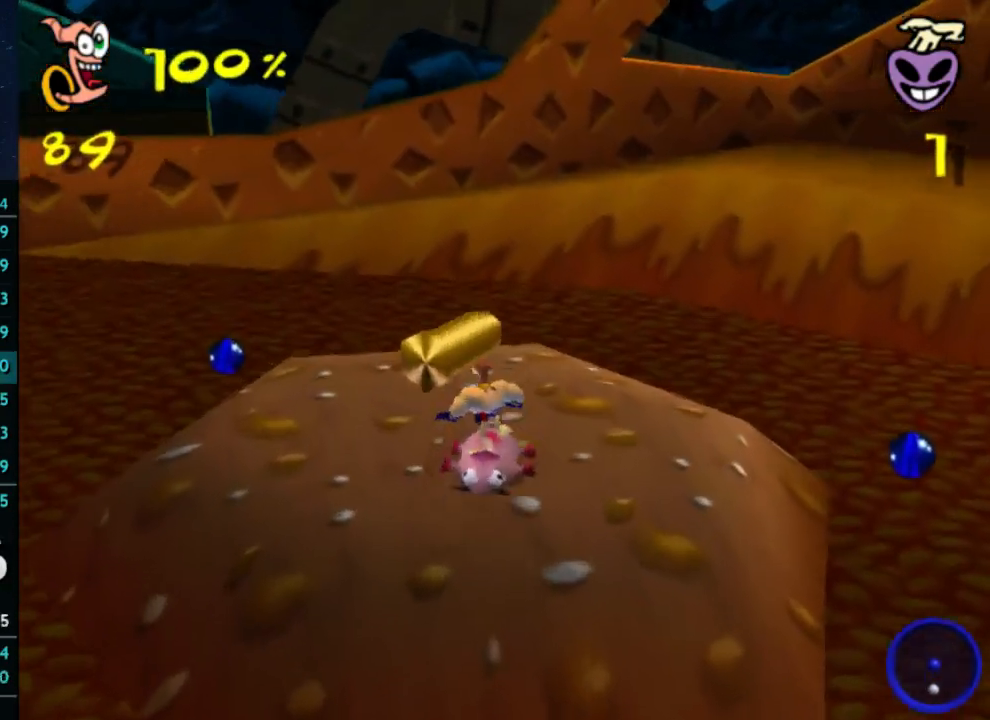
{"buttons": [], "left_stick": "up-left", "right_stick": "center", "button_events": []}
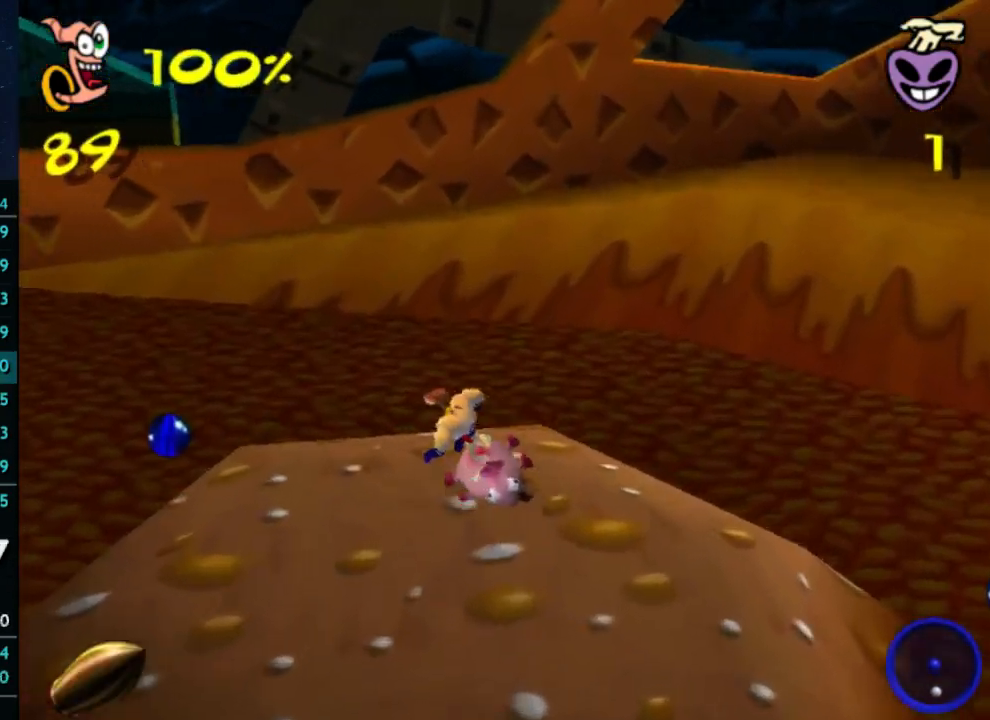
{"buttons": [], "left_stick": "left", "right_stick": "center", "button_events": []}
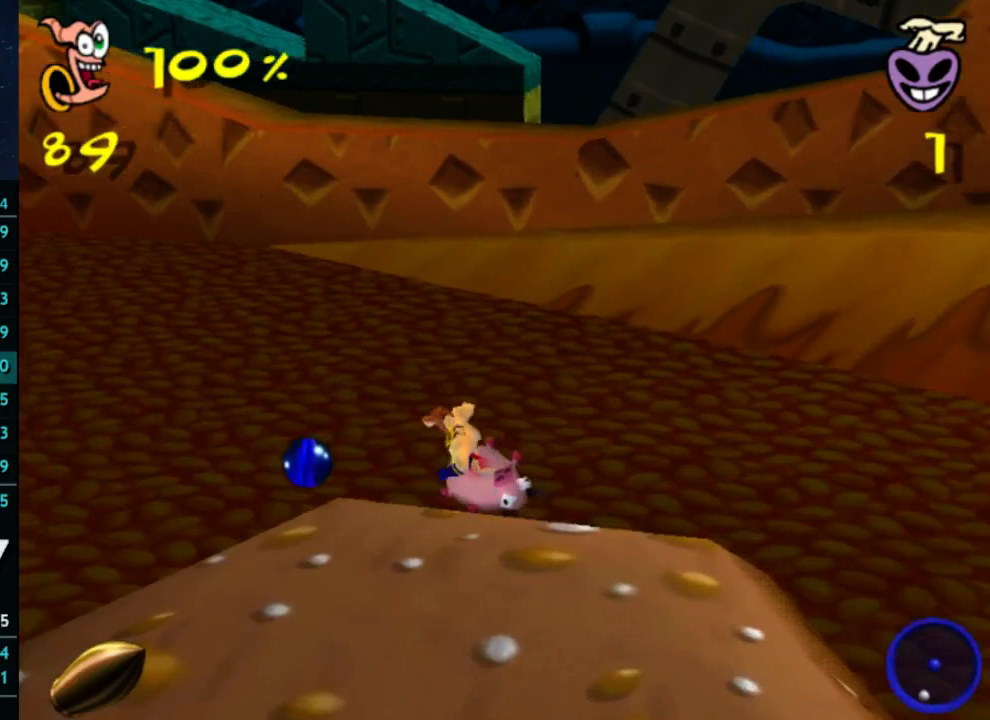
{"buttons": [], "left_stick": "center", "right_stick": "center", "button_events": []}
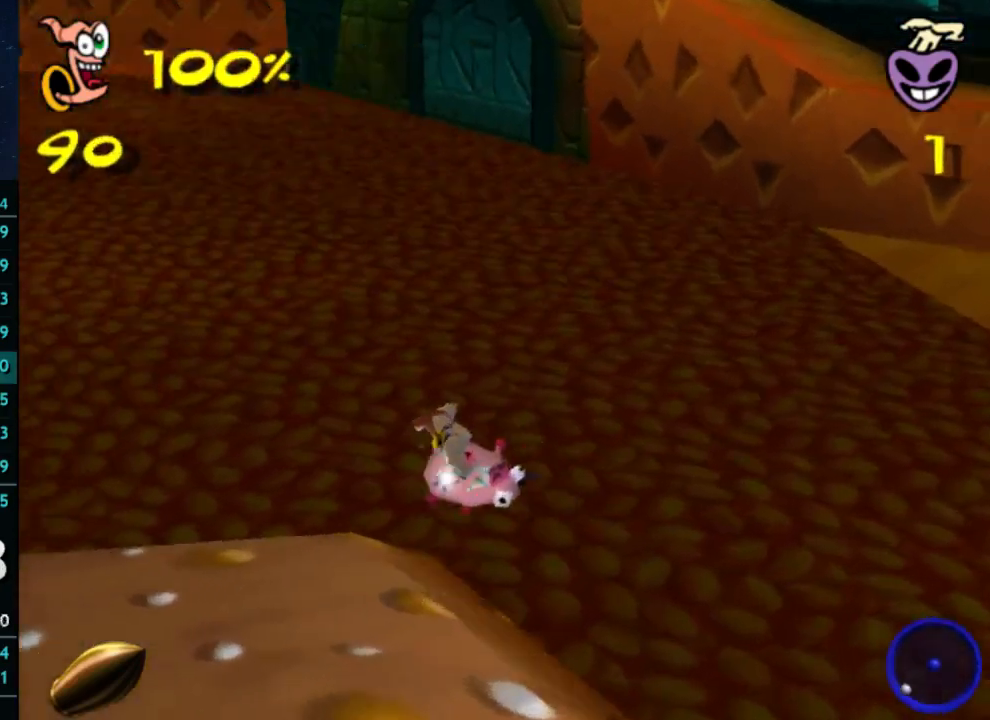
{"buttons": [], "left_stick": "right", "right_stick": "center", "button_events": []}
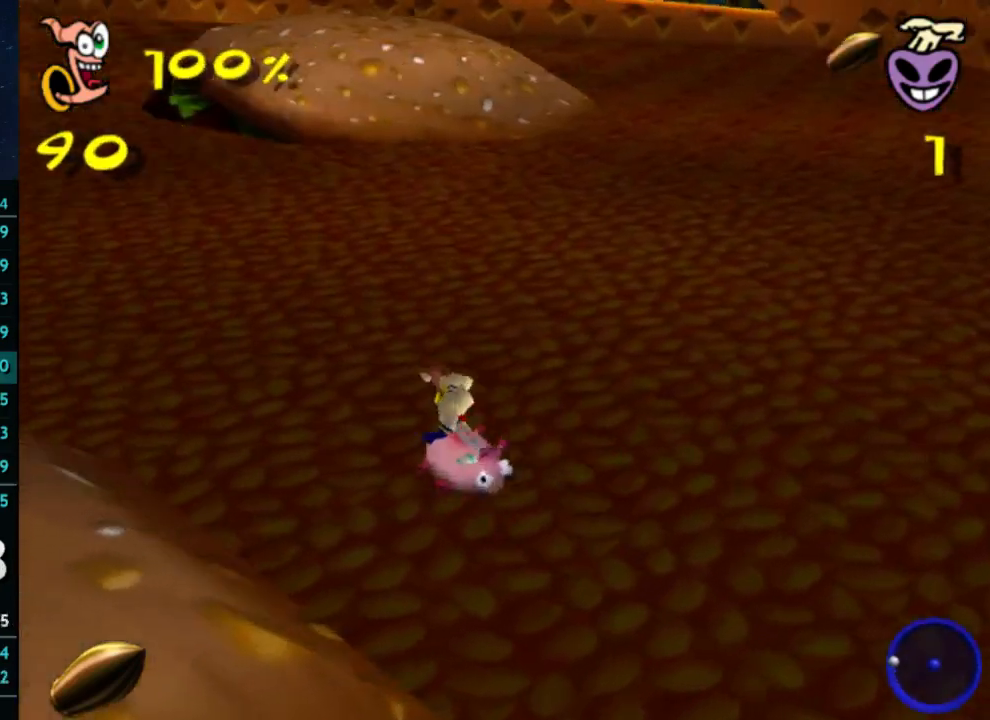
{"buttons": [], "left_stick": "up-left", "right_stick": "center", "button_events": []}
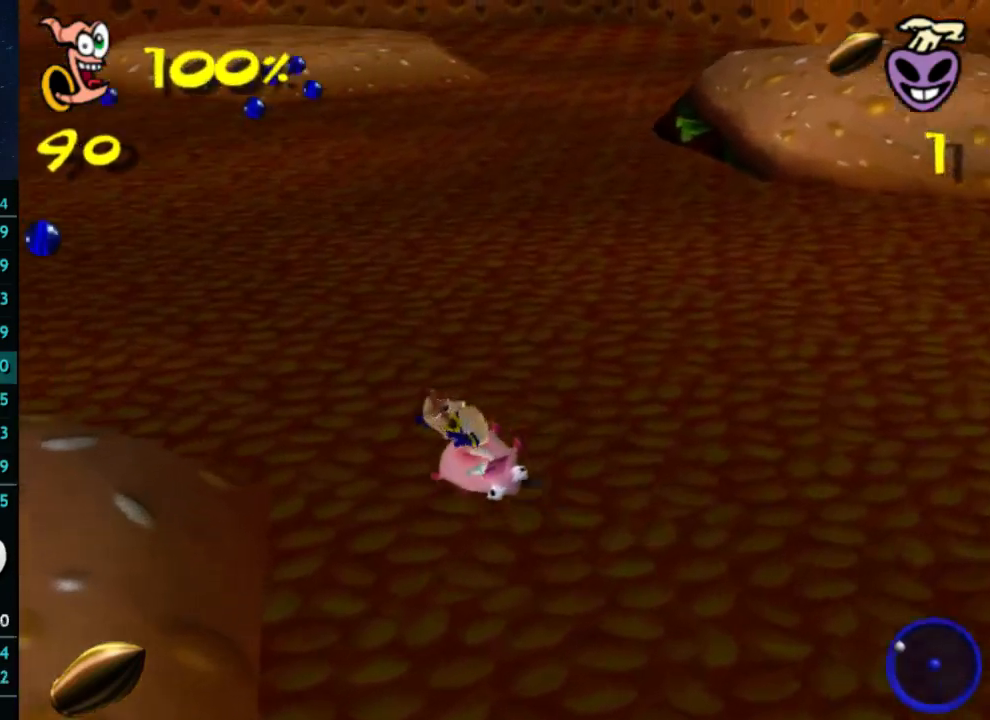
{"buttons": [], "left_stick": "right", "right_stick": "center", "button_events": []}
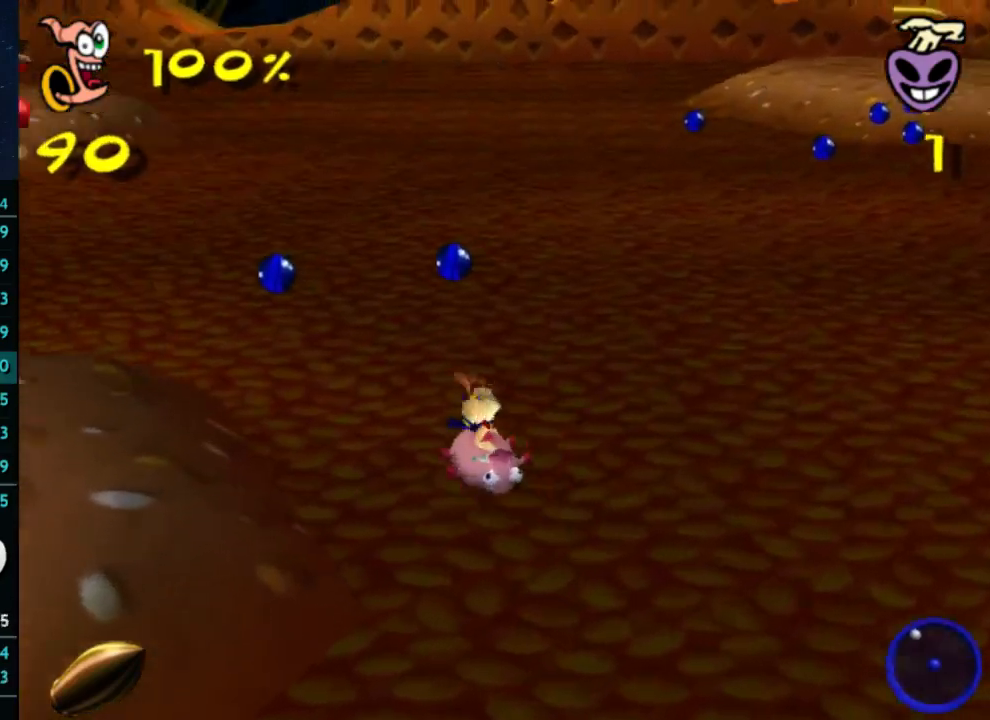
{"buttons": [], "left_stick": "right", "right_stick": "center", "button_events": []}
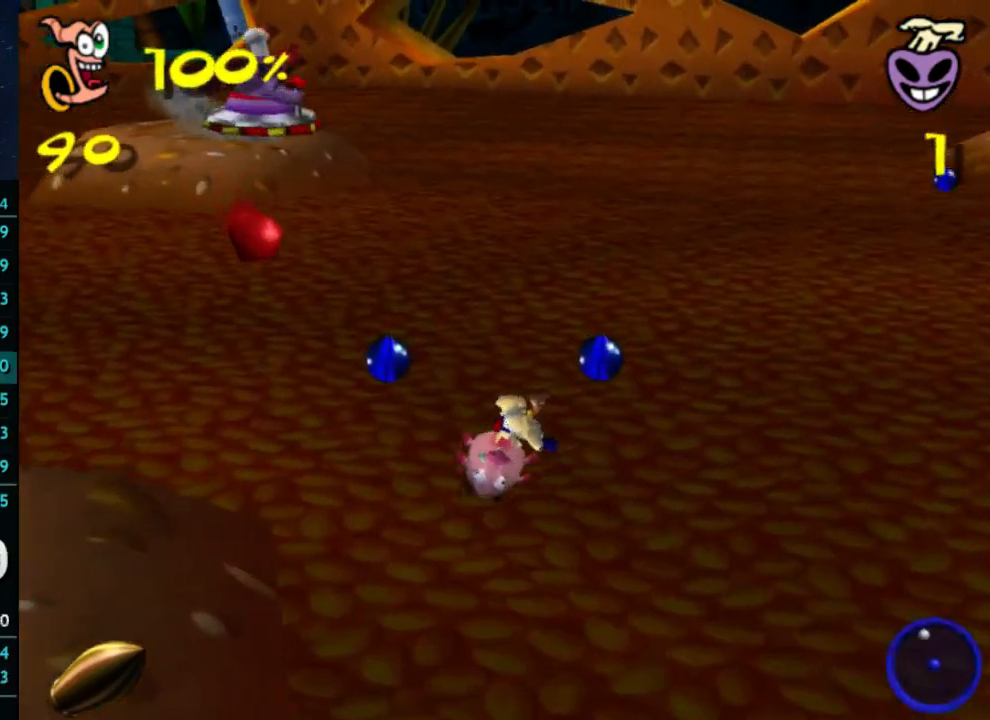
{"buttons": [], "left_stick": "down", "right_stick": "center", "button_events": []}
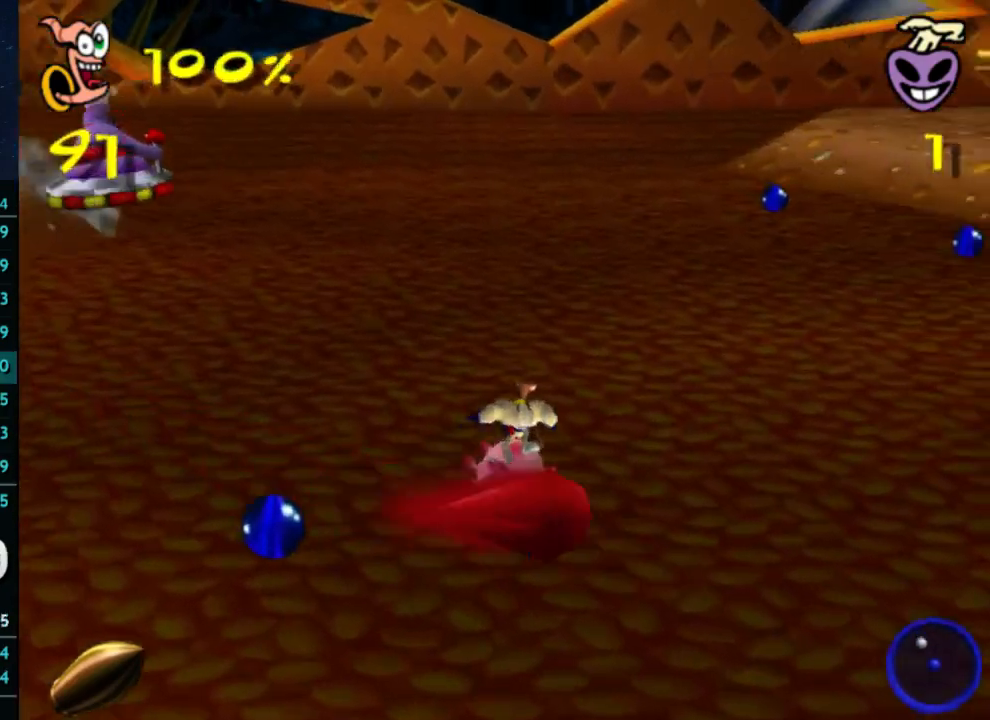
{"buttons": [], "left_stick": "up", "right_stick": "center", "button_events": [[200, "A", "down"], [367, "A", "up"]]}
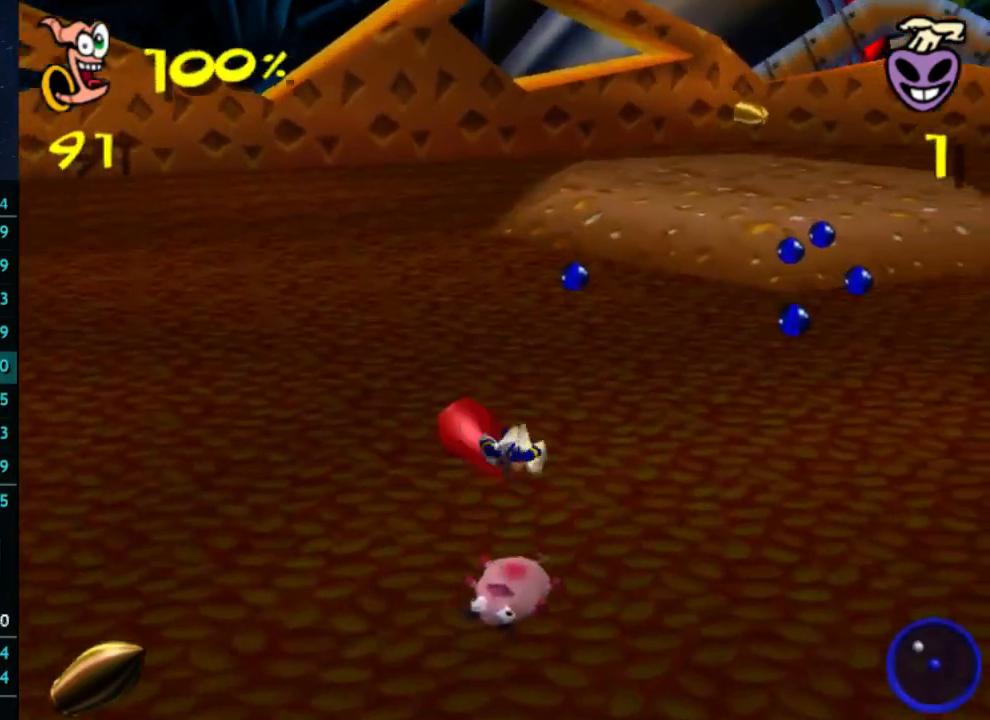
{"buttons": [], "left_stick": "up", "right_stick": "center", "button_events": []}
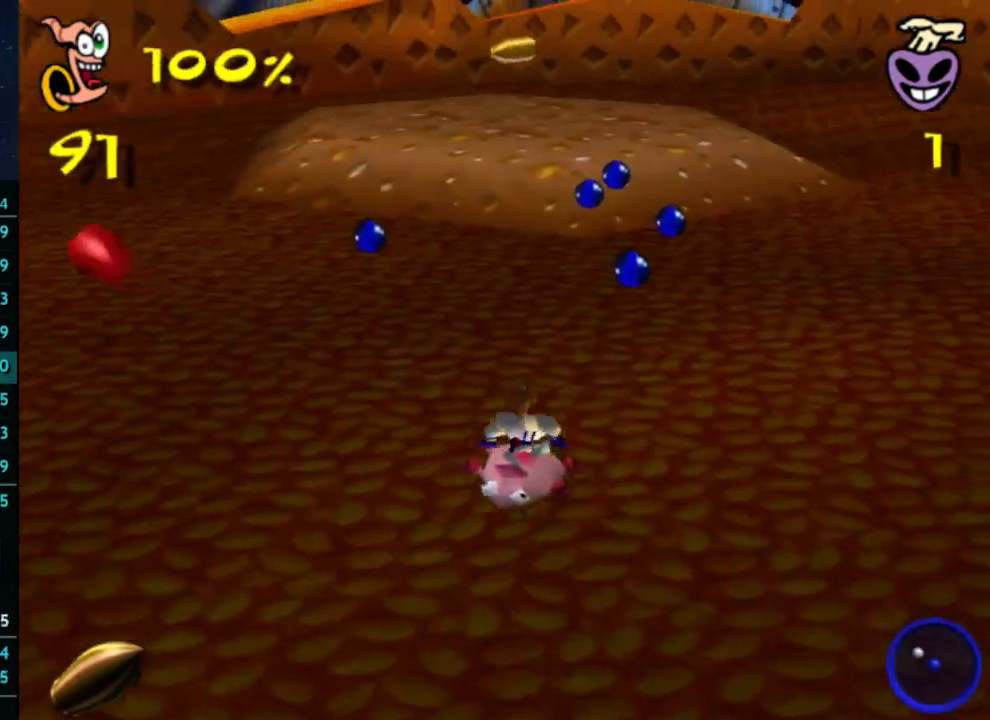
{"buttons": [], "left_stick": "up", "right_stick": "center", "button_events": []}
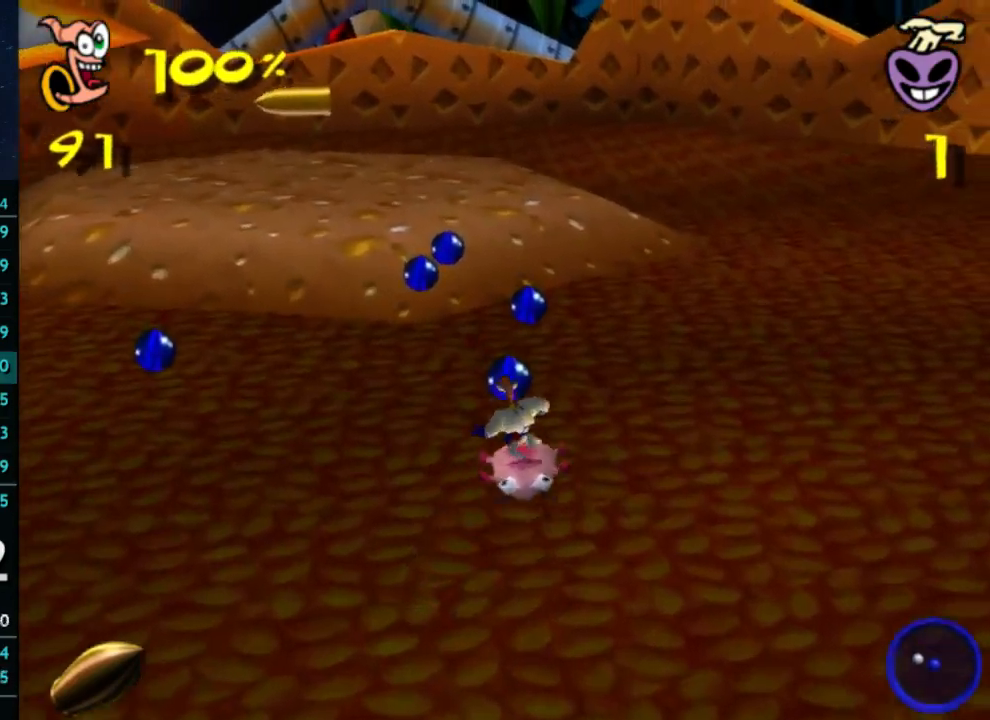
{"buttons": [], "left_stick": "up-right", "right_stick": "center", "button_events": []}
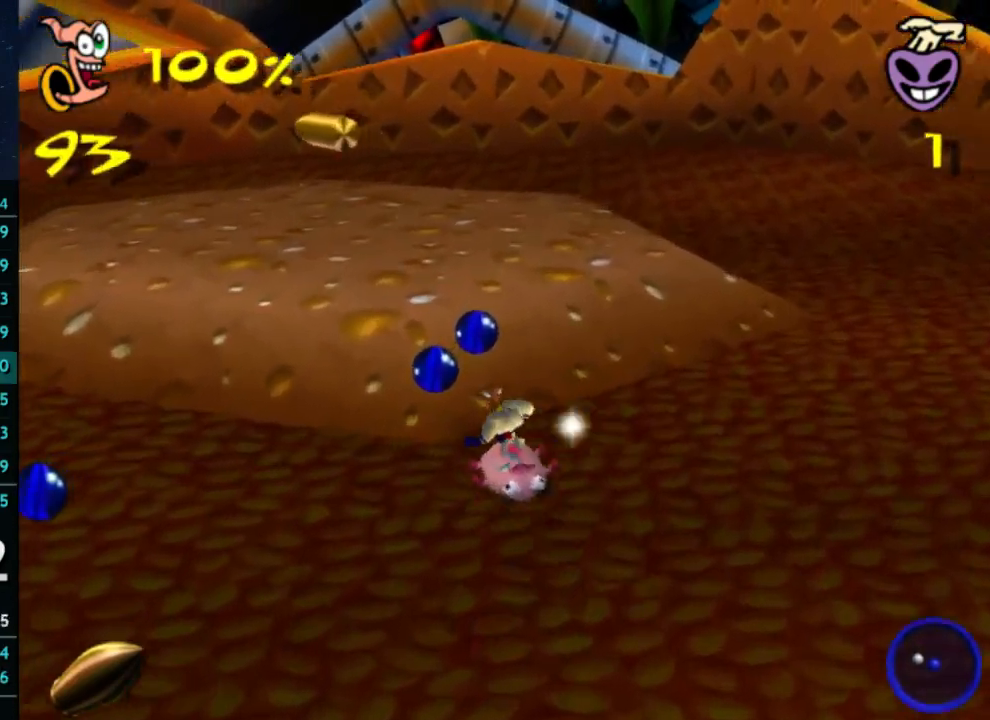
{"buttons": [], "left_stick": "up", "right_stick": "center", "button_events": []}
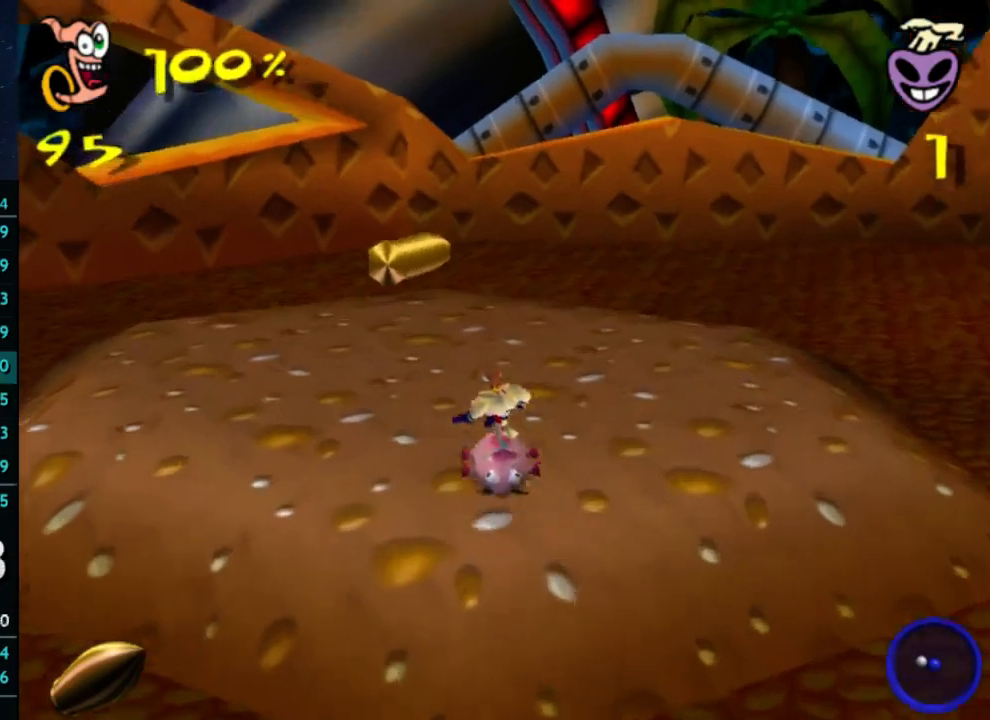
{"buttons": [], "left_stick": "down-left", "right_stick": "center", "button_events": []}
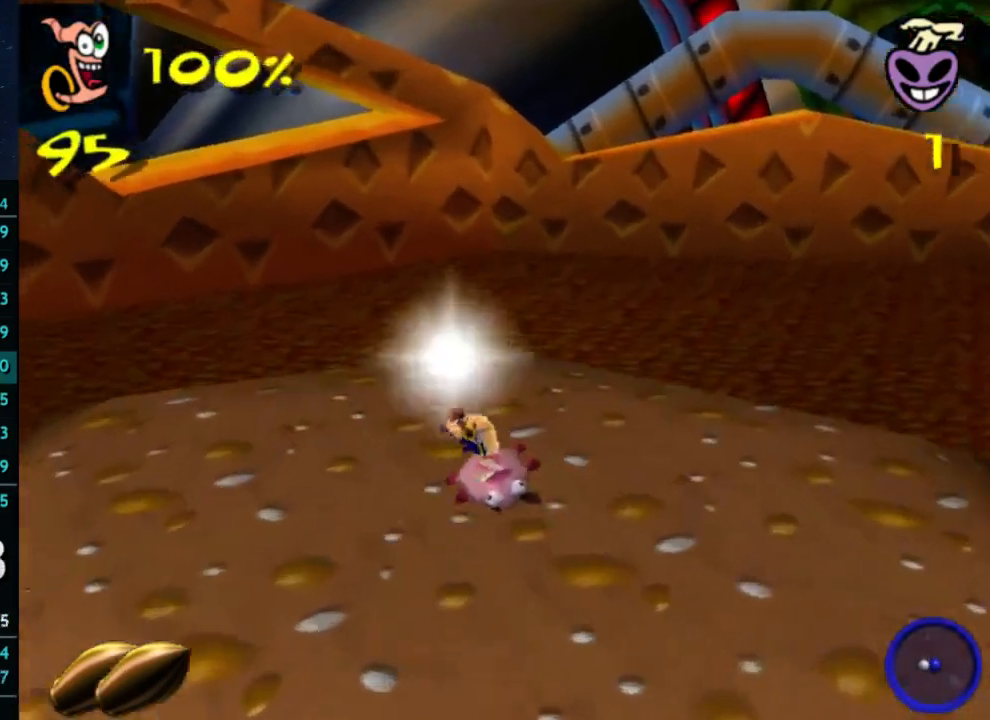
{"buttons": [], "left_stick": "down-left", "right_stick": "center", "button_events": []}
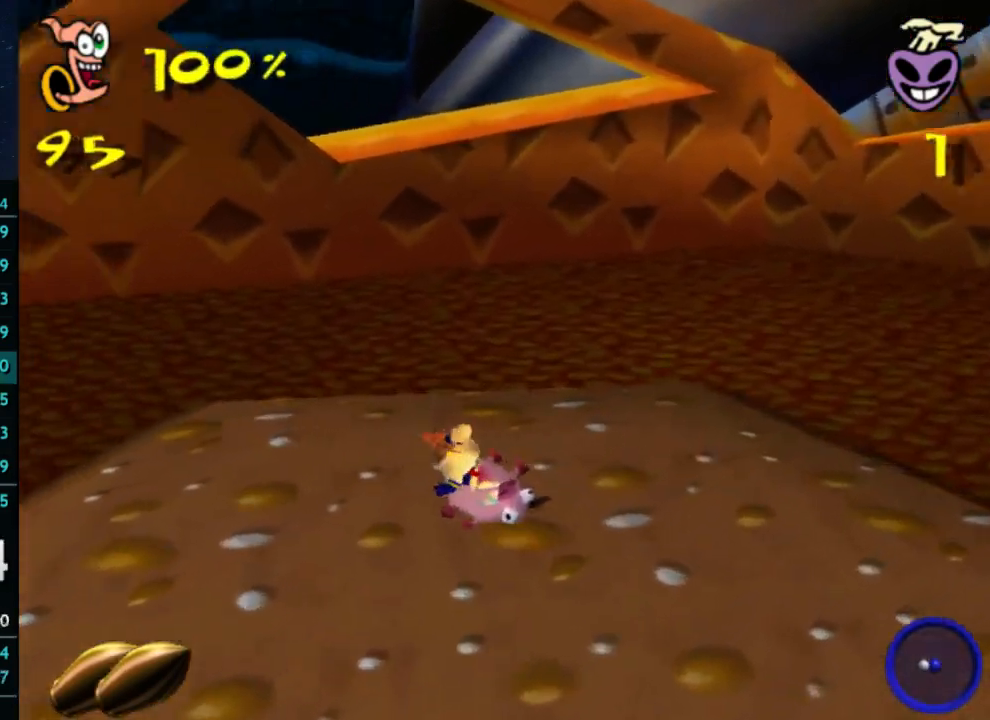
{"buttons": ["B"], "left_stick": "center", "right_stick": "center", "button_events": [[433, "B", "down"]]}